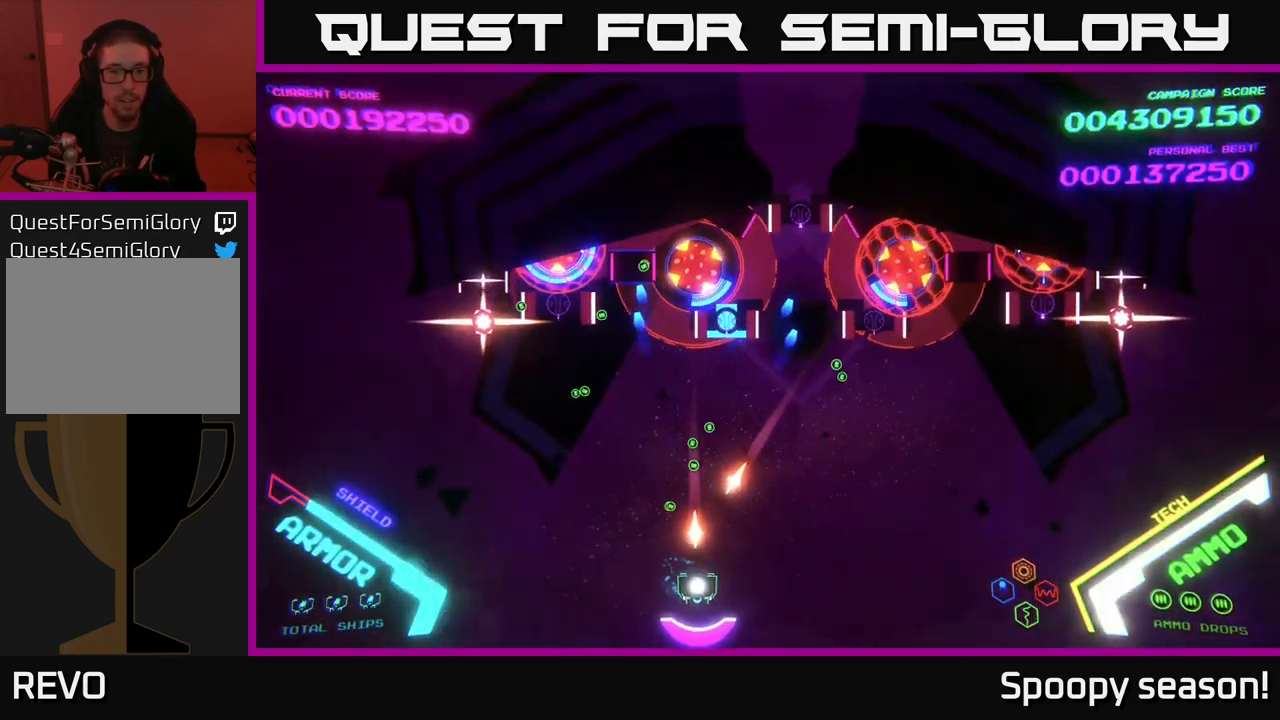
Gameplay with a controller (Xbox layout); each line is a JSON object with the inputs held at the frame after it. "events" lists button and stick changes between this image and that frame as [ms after this image, input, new state], when the widget could be followed in between.
{"buttons": ["A"], "left_stick": "up-left", "right_stick": "center", "events": [[117, "left_stick", "up-right"], [434, "A", "down"], [467, "left_stick", "up-left"]]}
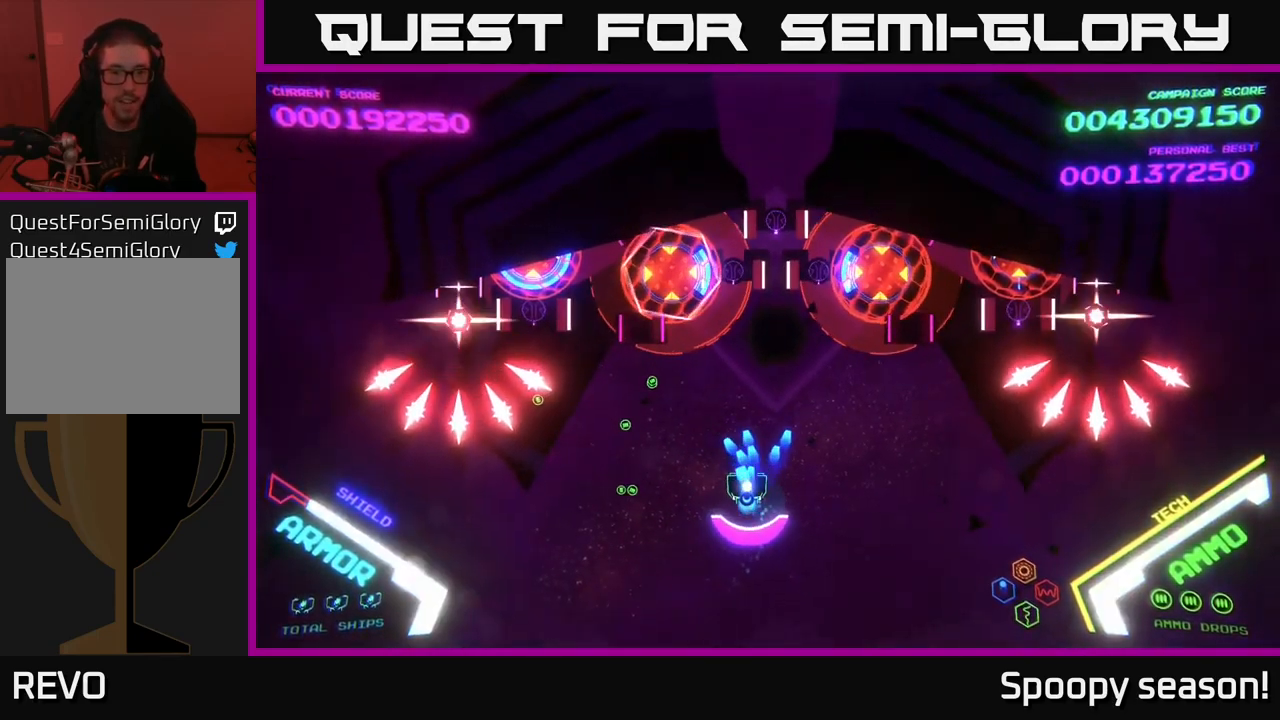
{"buttons": ["A"], "left_stick": "left", "right_stick": "center", "events": [[17, "left_stick", "left"], [134, "A", "up"], [200, "A", "down"], [234, "left_stick", "down"], [450, "left_stick", "left"]]}
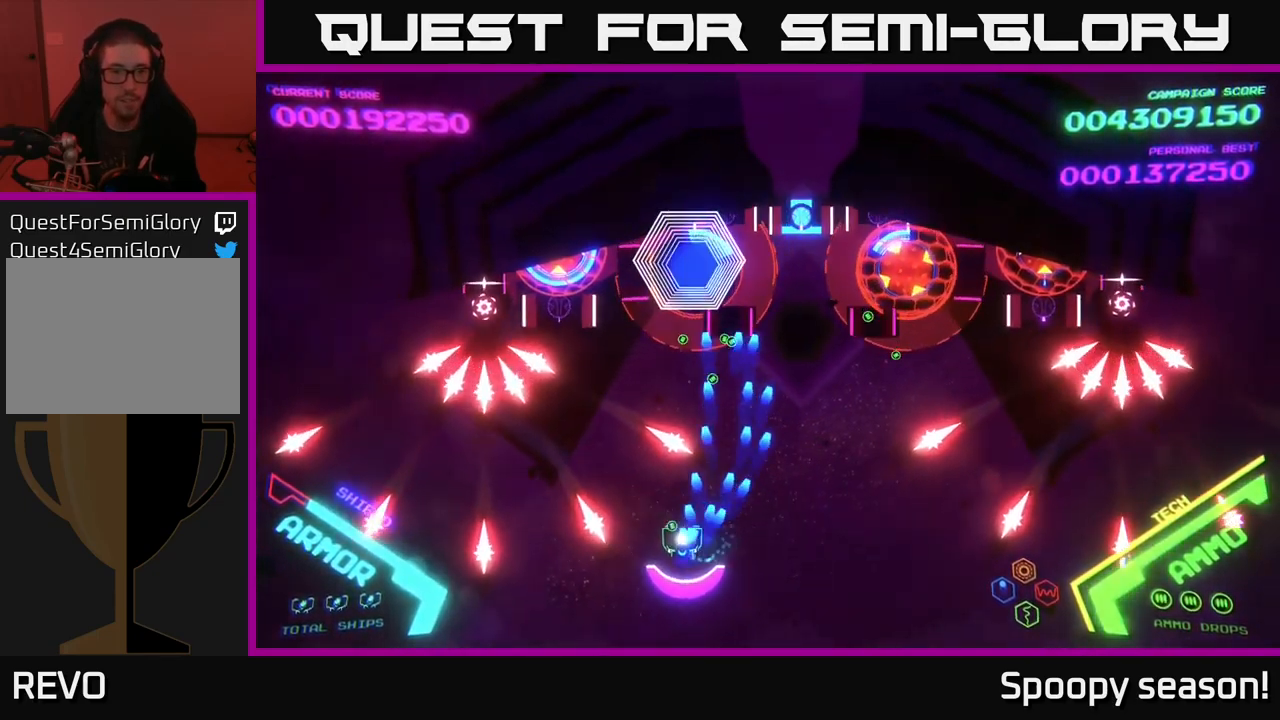
{"buttons": [], "left_stick": "down-left", "right_stick": "center", "events": [[67, "A", "up"], [67, "left_stick", "up"], [184, "A", "down"], [284, "left_stick", "down-left"], [500, "A", "up"]]}
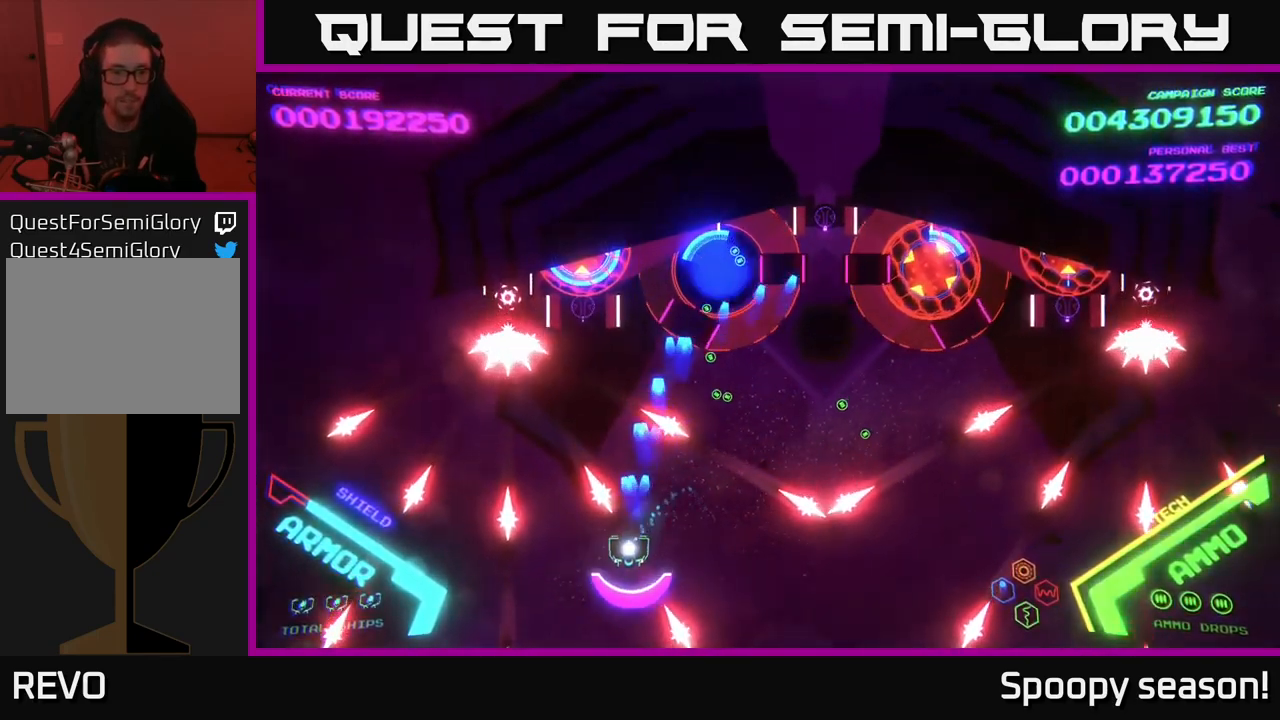
{"buttons": [], "left_stick": "center", "right_stick": "center", "events": [[100, "A", "down"], [117, "left_stick", "up-left"], [200, "A", "up"], [234, "left_stick", "center"], [250, "A", "down"], [434, "A", "up"]]}
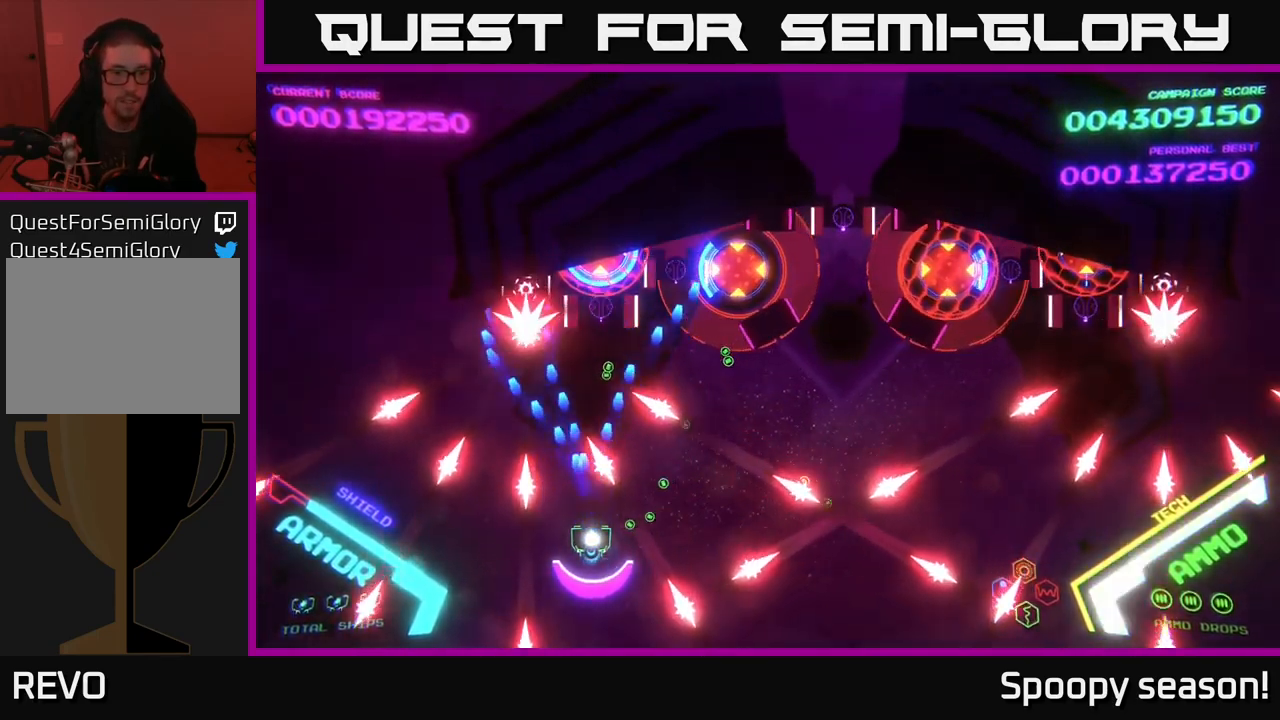
{"buttons": [], "left_stick": "center", "right_stick": "center", "events": []}
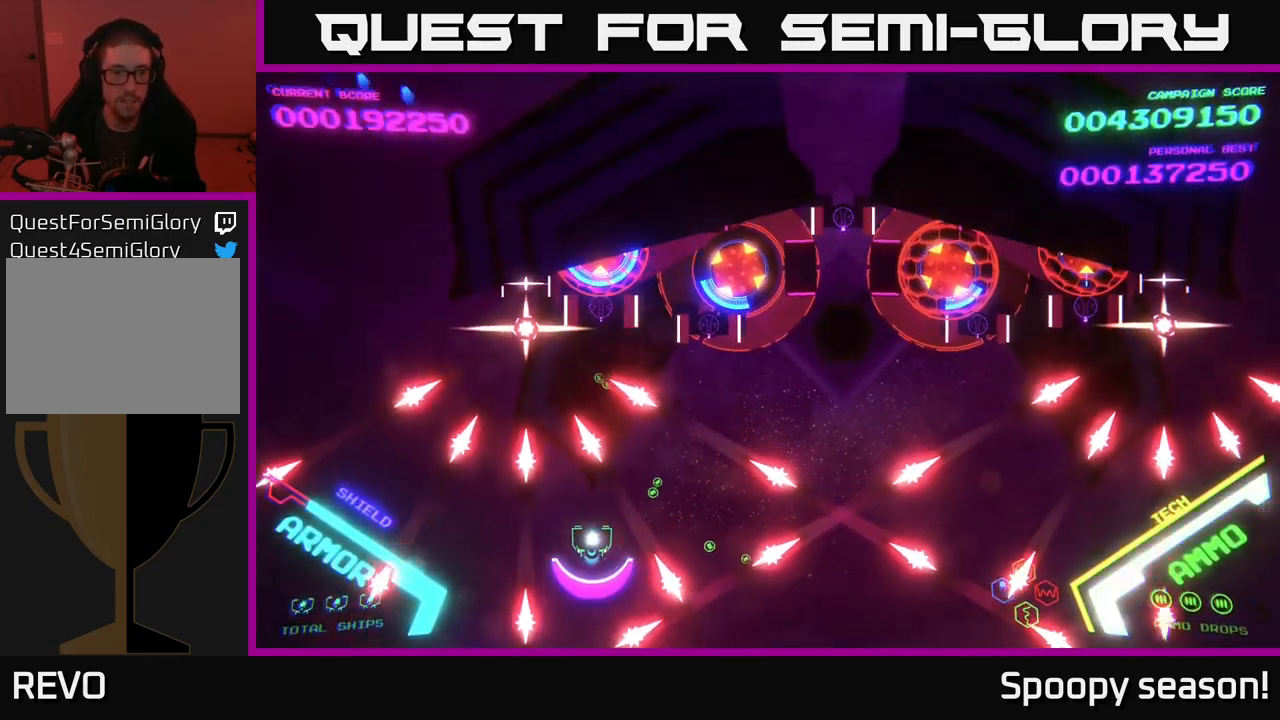
{"buttons": [], "left_stick": "center", "right_stick": "center", "events": []}
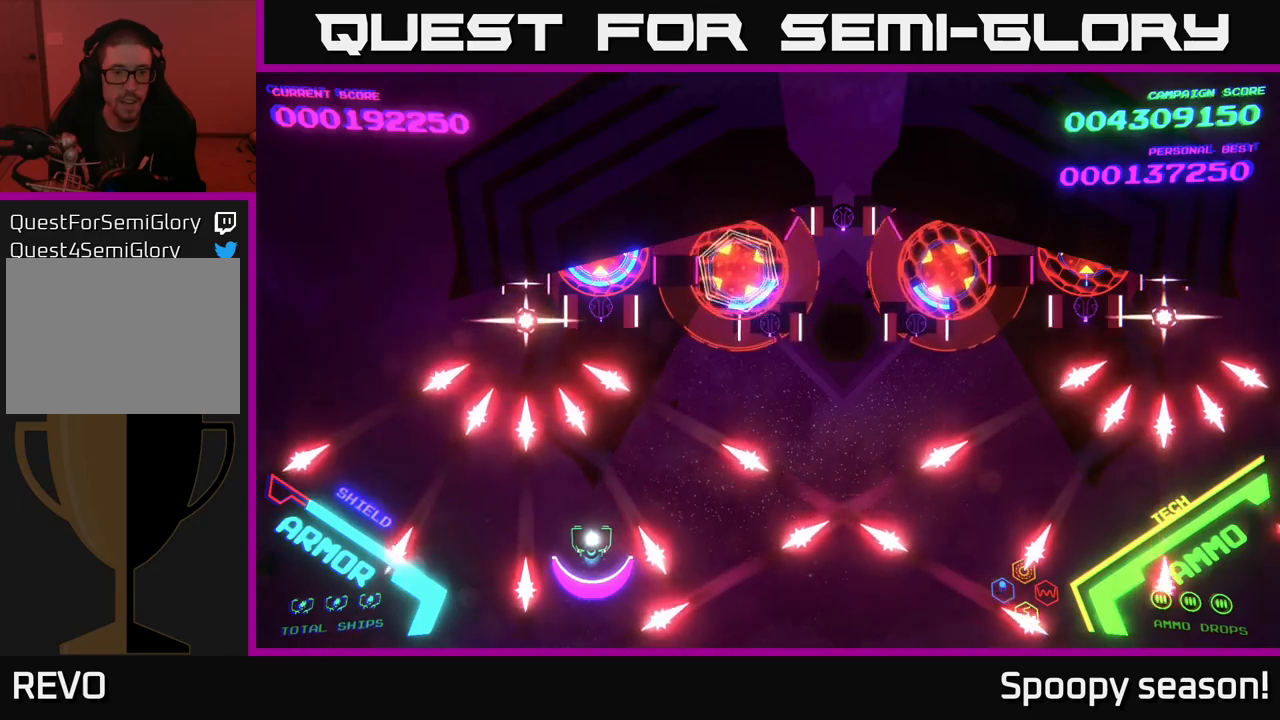
{"buttons": [], "left_stick": "center", "right_stick": "center", "events": []}
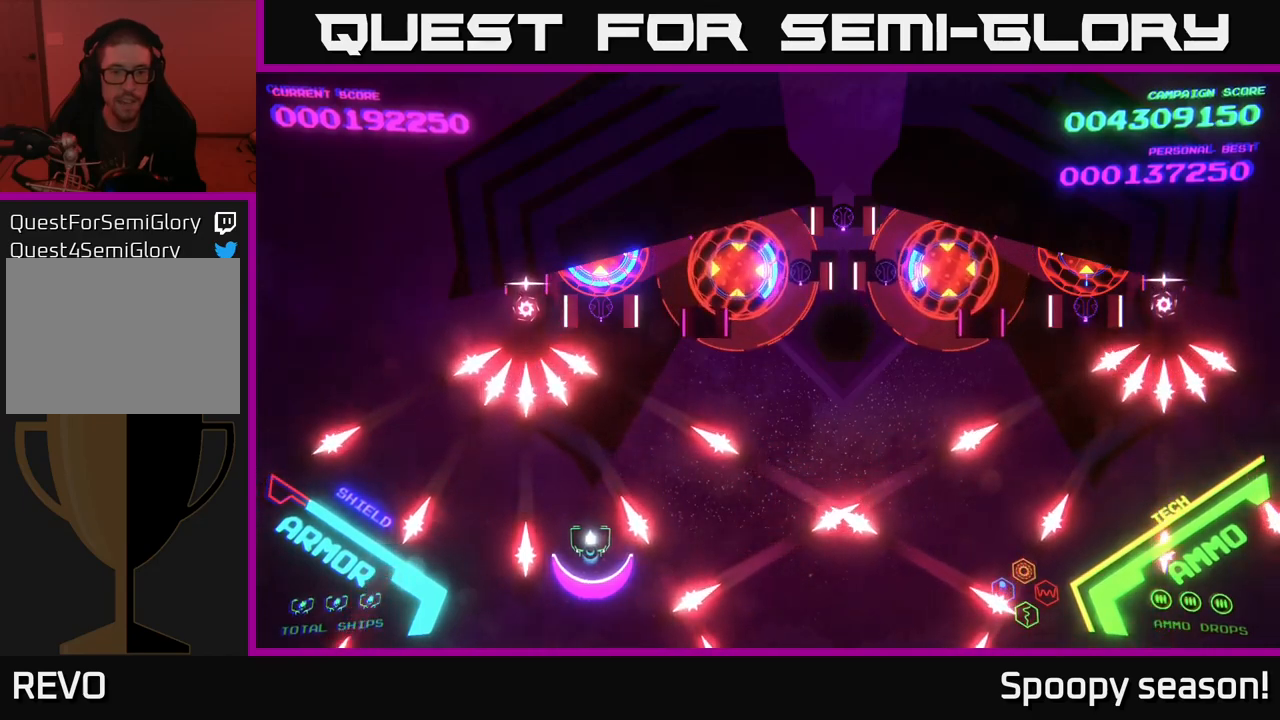
{"buttons": [], "left_stick": "center", "right_stick": "center", "events": []}
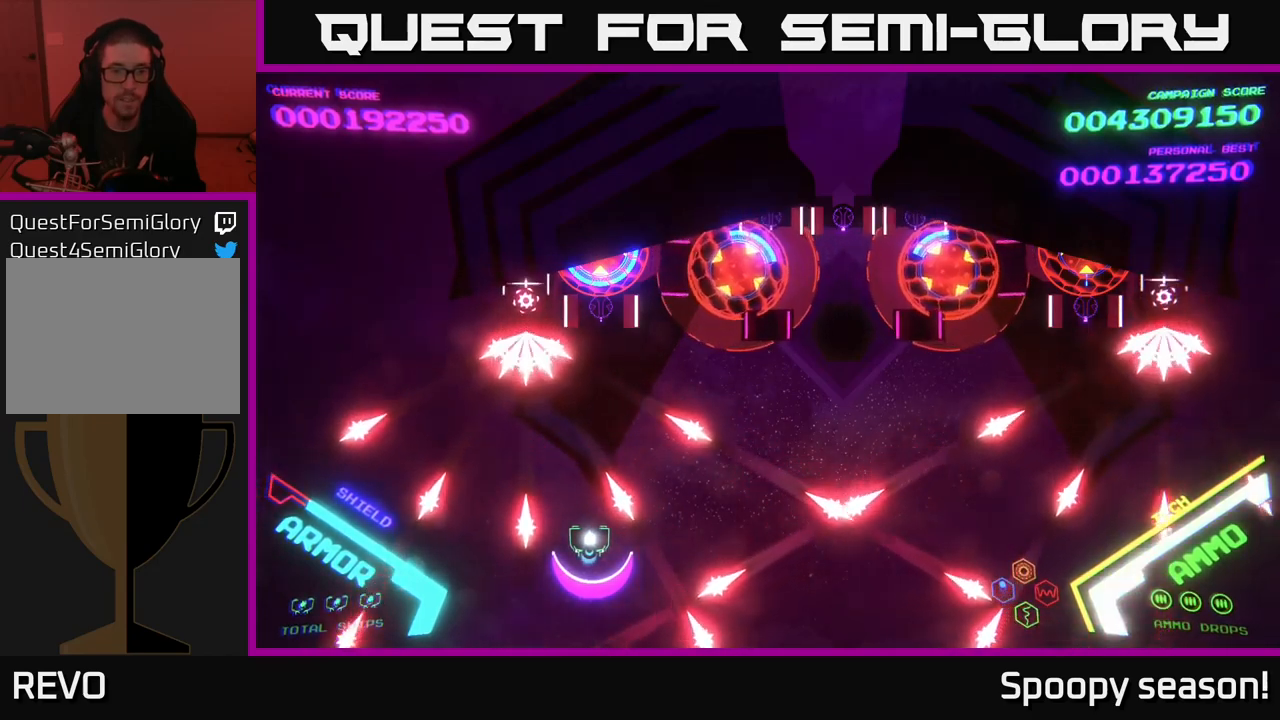
{"buttons": [], "left_stick": "center", "right_stick": "center", "events": []}
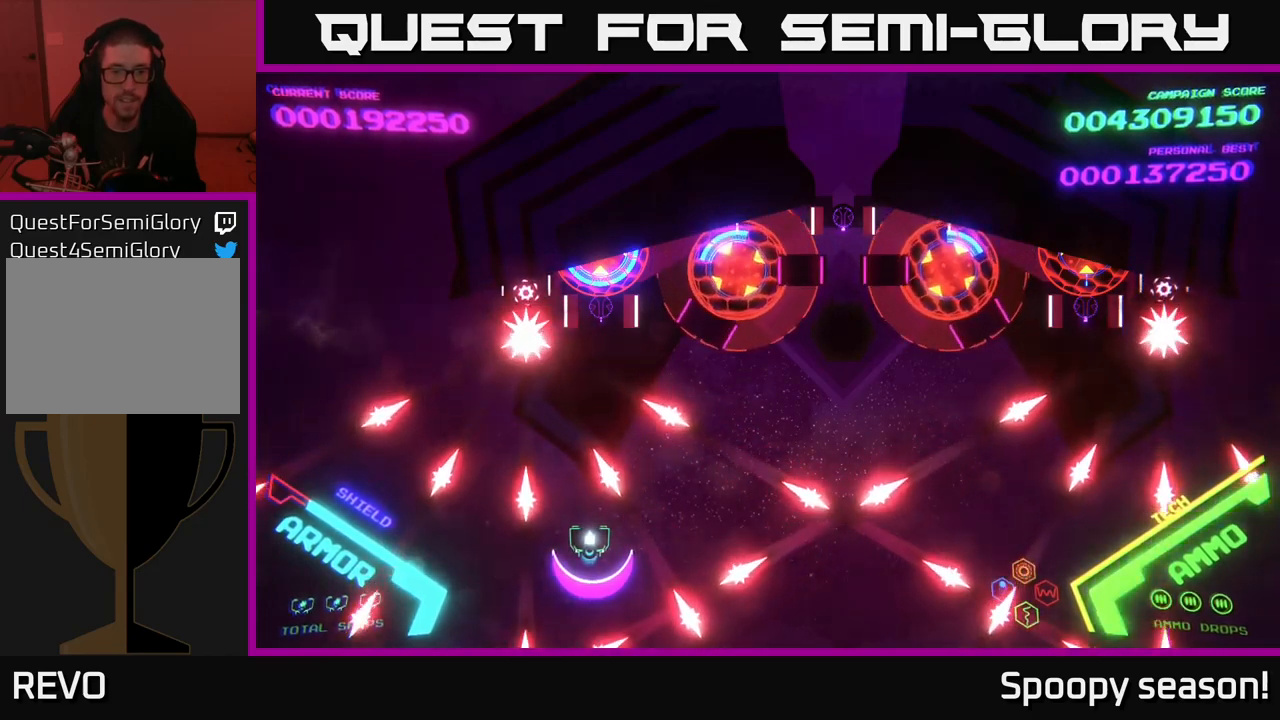
{"buttons": [], "left_stick": "left", "right_stick": "center", "events": [[350, "left_stick", "up"], [483, "left_stick", "left"]]}
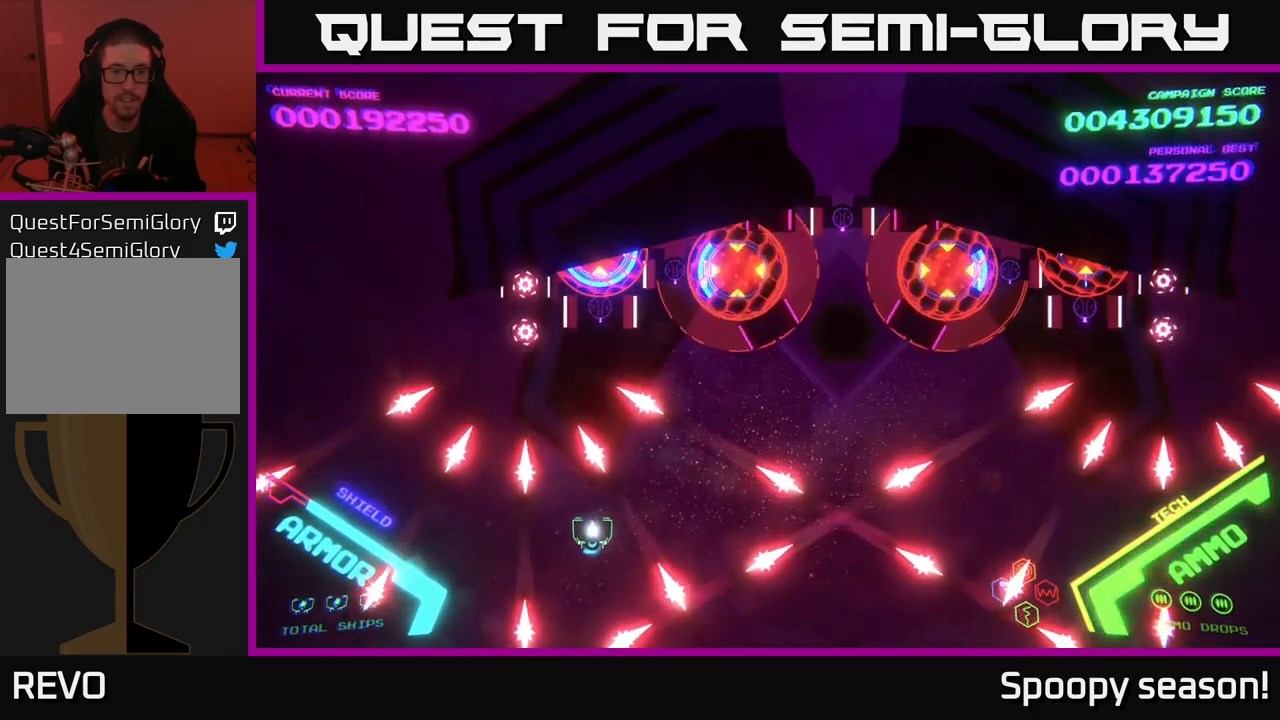
{"buttons": [], "left_stick": "up-right", "right_stick": "center", "events": [[83, "left_stick", "up-right"]]}
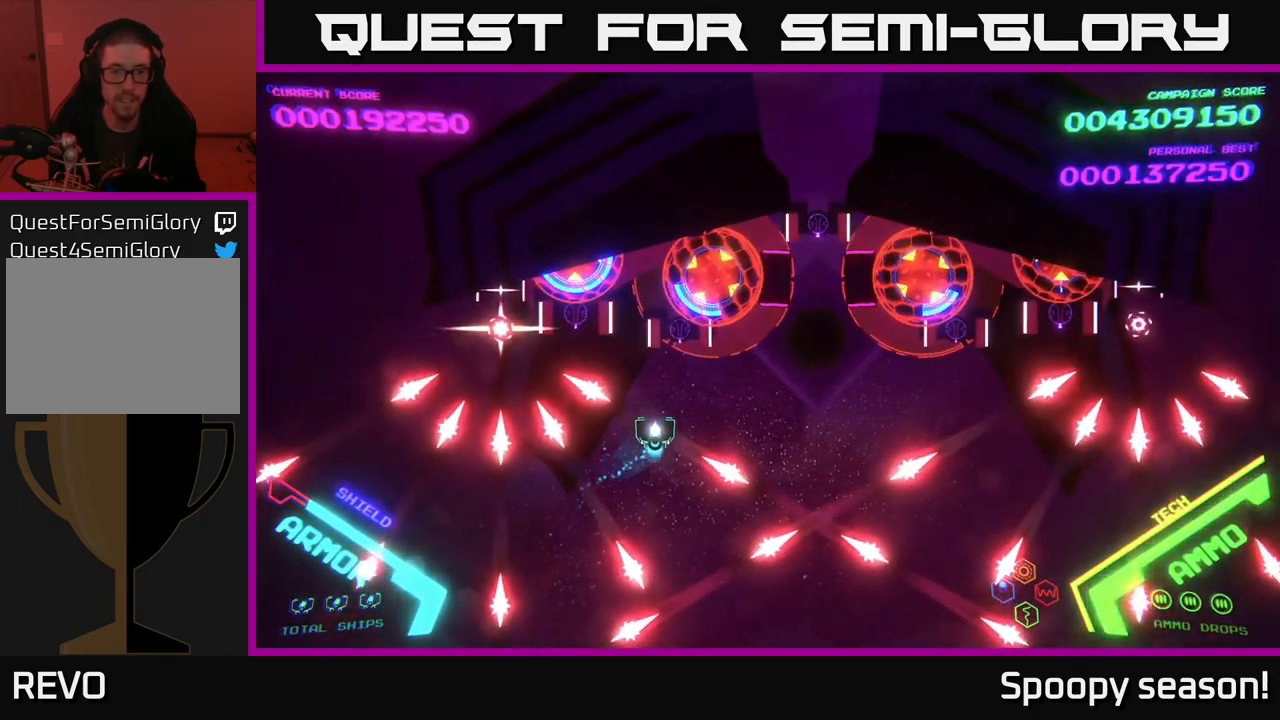
{"buttons": ["X"], "left_stick": "up-left", "right_stick": "center", "events": [[50, "left_stick", "up"], [217, "left_stick", "up-left"], [500, "X", "down"]]}
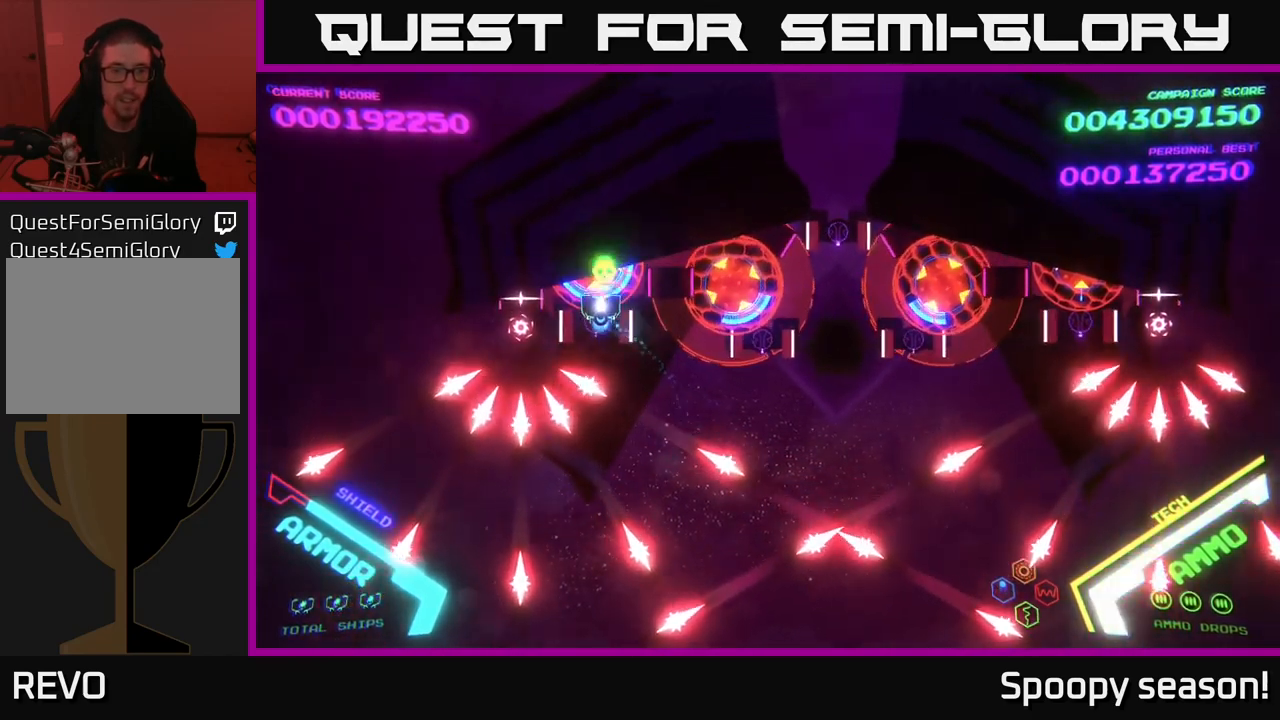
{"buttons": [], "left_stick": "center", "right_stick": "center", "events": [[50, "X", "up"], [50, "left_stick", "center"], [100, "X", "down"], [167, "X", "up"], [217, "X", "down"], [267, "left_stick", "down-left"], [283, "X", "up"], [383, "left_stick", "center"], [400, "X", "down"], [467, "X", "up"]]}
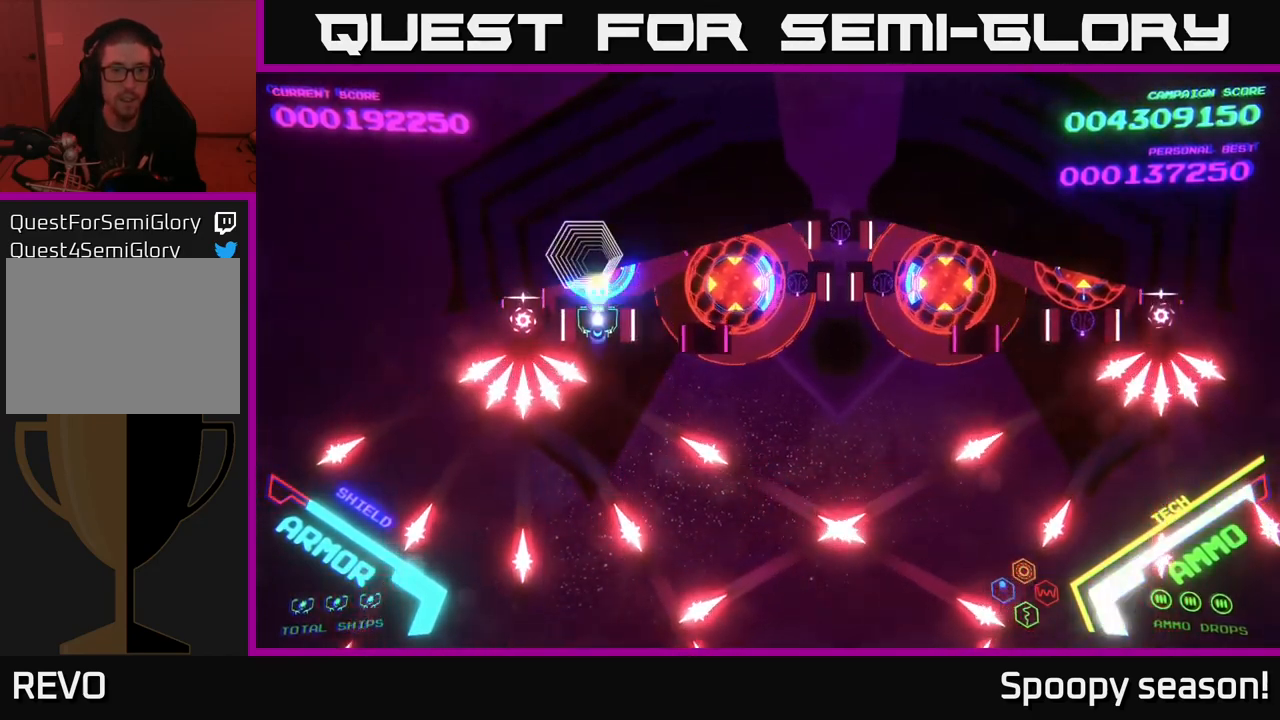
{"buttons": [], "left_stick": "center", "right_stick": "center", "events": [[17, "X", "down"], [100, "X", "up"], [167, "X", "down"], [250, "X", "up"], [300, "X", "down"], [350, "X", "up"], [400, "X", "down"], [467, "X", "up"]]}
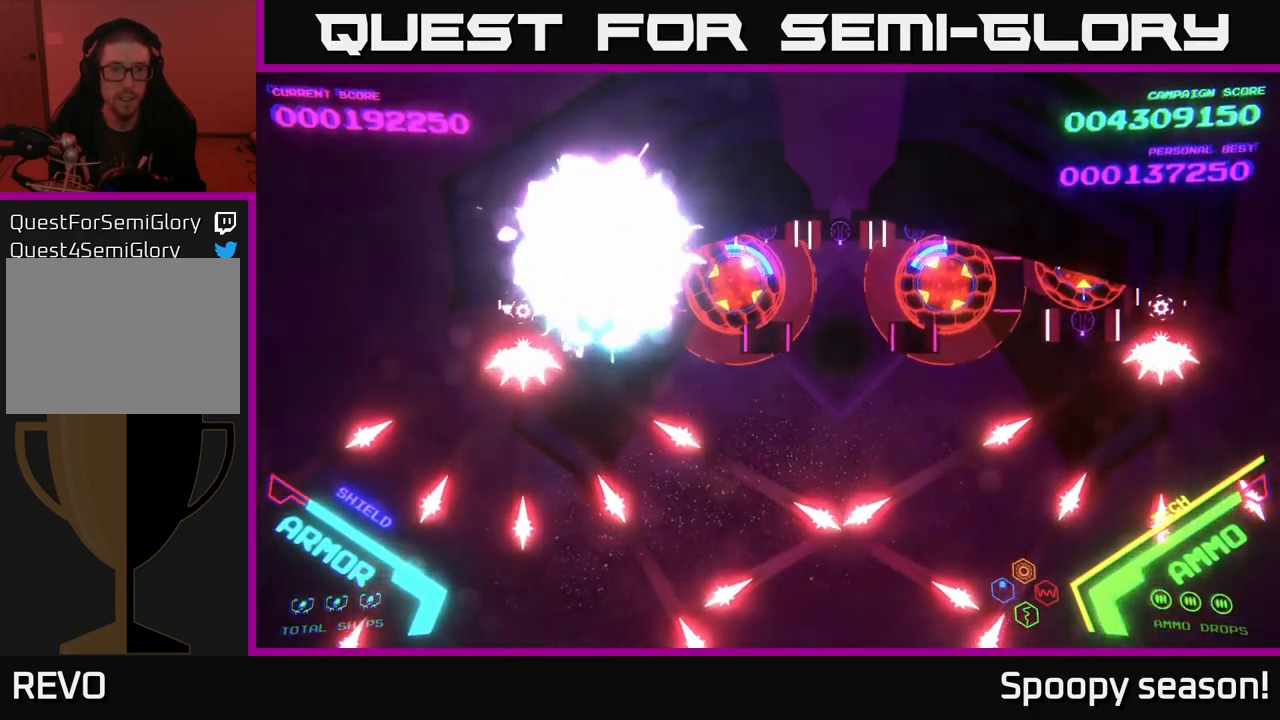
{"buttons": ["X"], "left_stick": "down-right", "right_stick": "center", "events": [[67, "left_stick", "right"], [450, "left_stick", "down-right"], [483, "X", "down"]]}
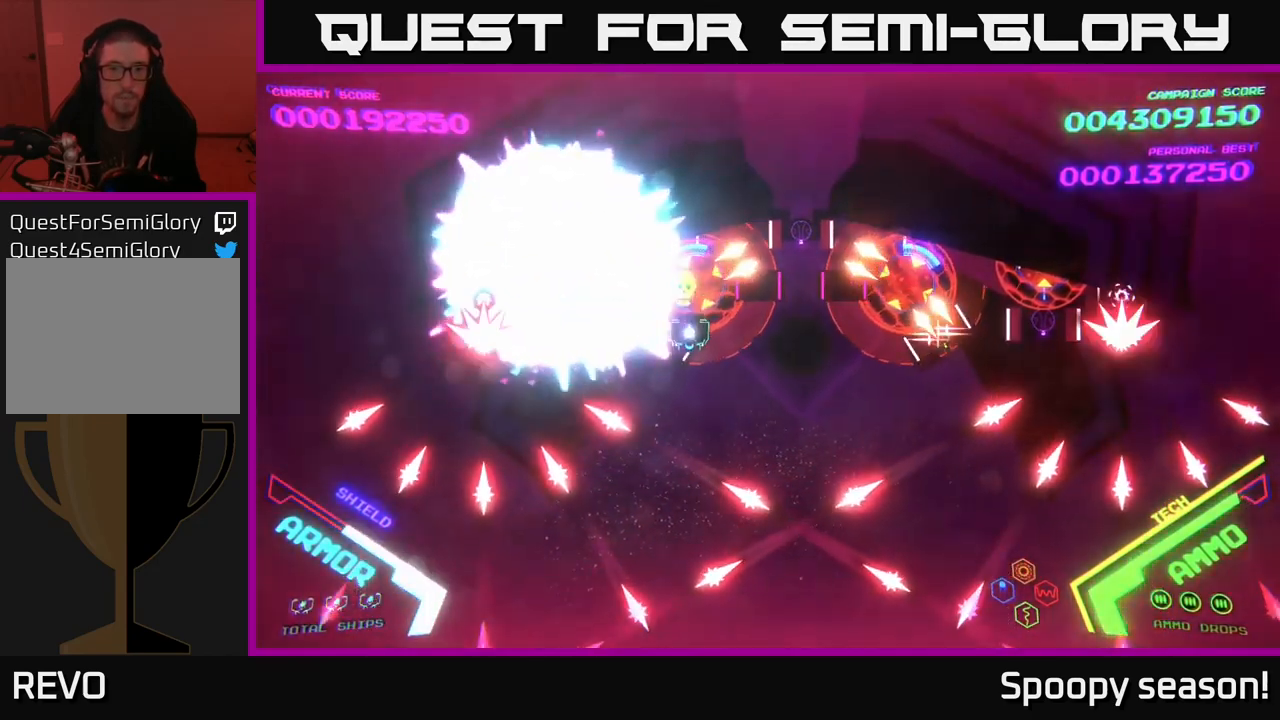
{"buttons": ["X"], "left_stick": "down-right", "right_stick": "center", "events": [[50, "X", "up"], [50, "left_stick", "center"], [133, "X", "down"], [167, "X", "up"], [217, "X", "down"], [267, "left_stick", "down"], [283, "X", "up"], [367, "X", "down"], [367, "left_stick", "down-right"], [450, "X", "up"], [516, "X", "down"]]}
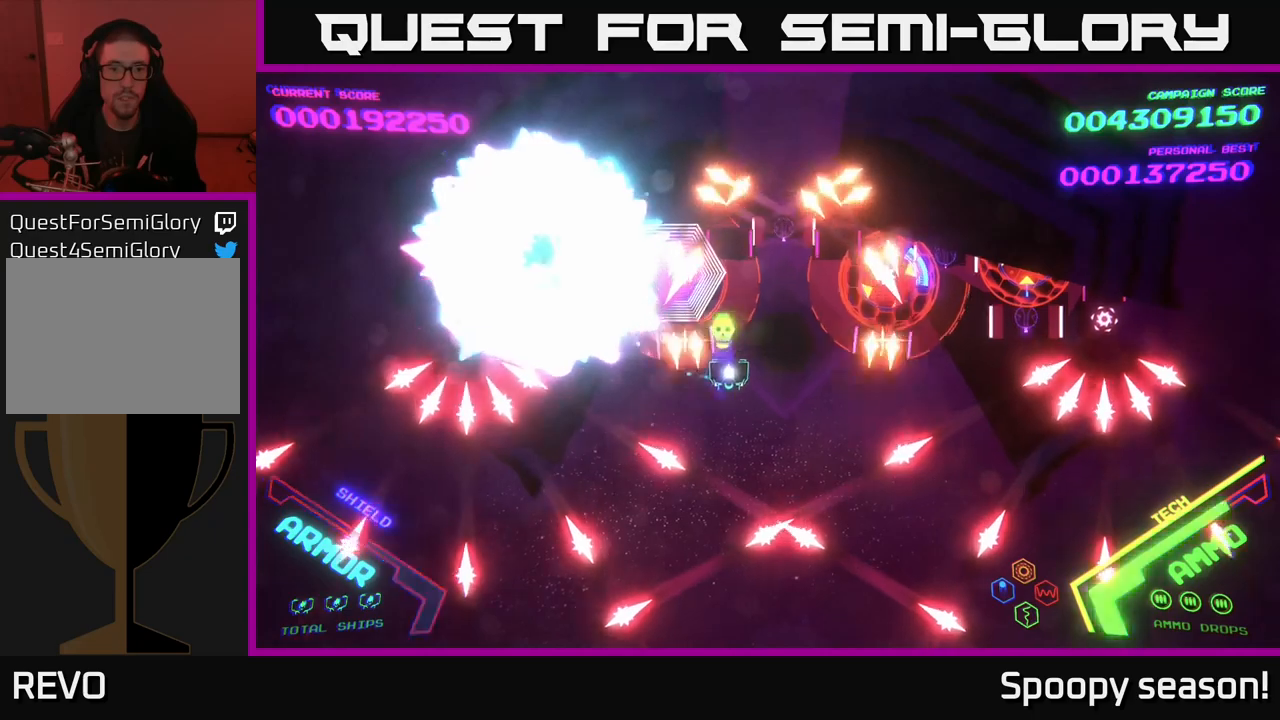
{"buttons": ["A"], "left_stick": "right", "right_stick": "center", "events": [[67, "X", "up"], [183, "left_stick", "left"], [350, "A", "down"], [350, "left_stick", "down"], [467, "left_stick", "right"]]}
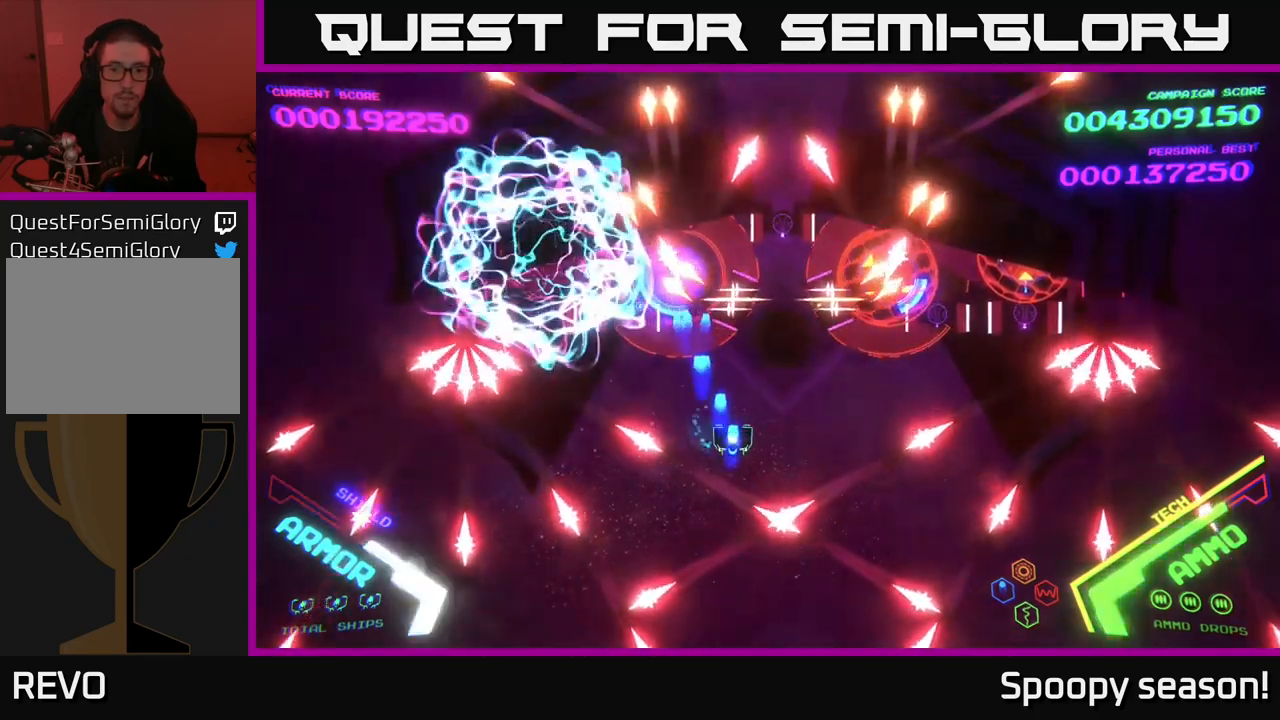
{"buttons": [], "left_stick": "center", "right_stick": "center", "events": [[100, "A", "up"], [200, "A", "down"], [200, "left_stick", "center"], [317, "A", "up"]]}
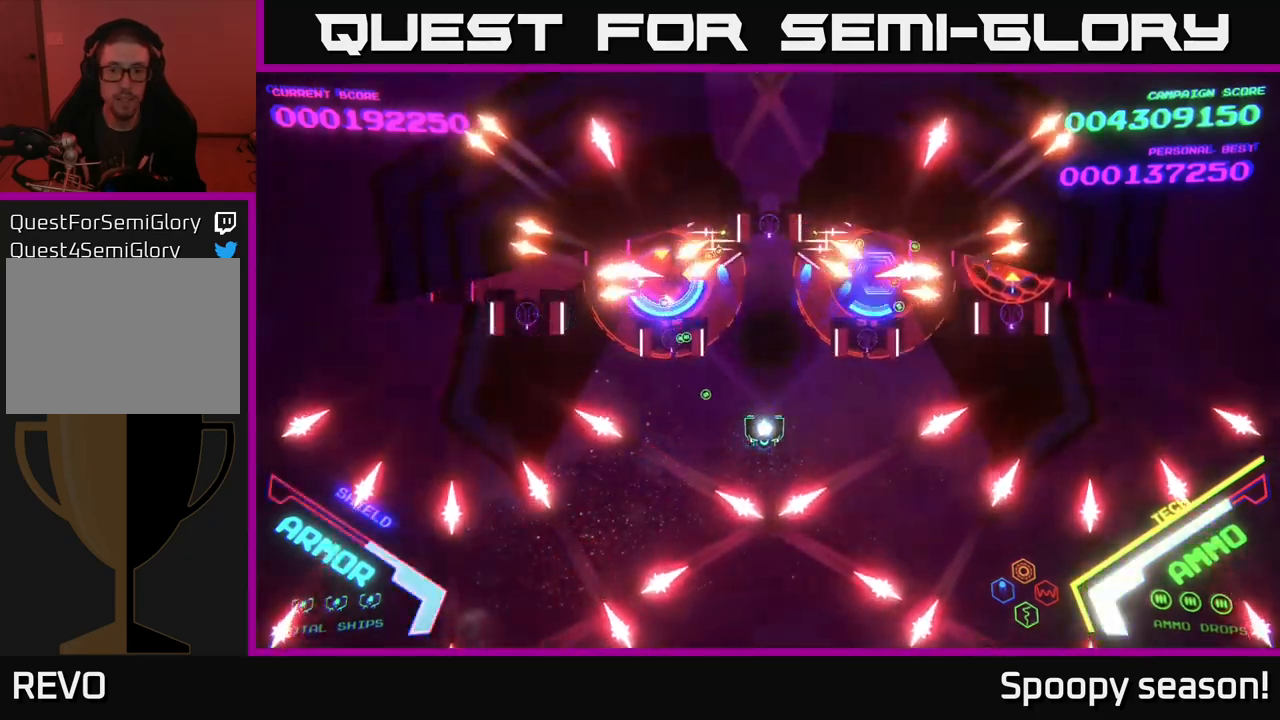
{"buttons": [], "left_stick": "center", "right_stick": "center", "events": []}
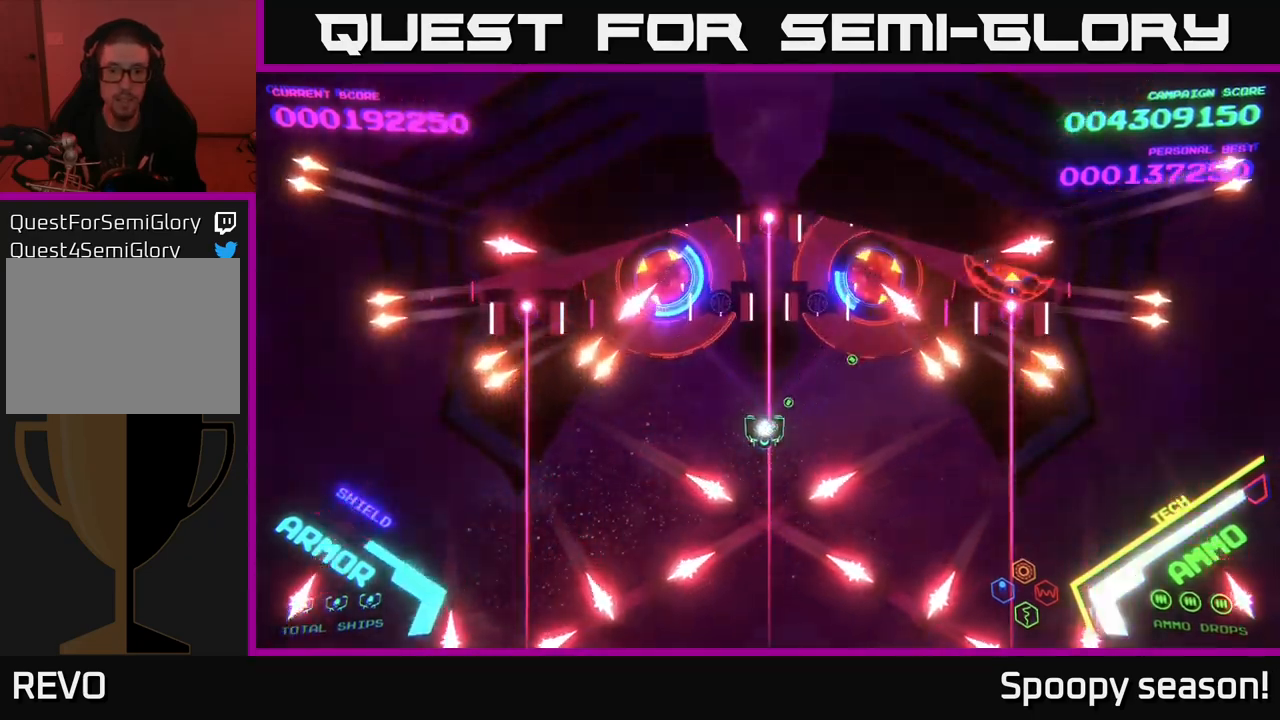
{"buttons": [], "left_stick": "down", "right_stick": "center", "events": [[17, "left_stick", "right"], [350, "left_stick", "down"]]}
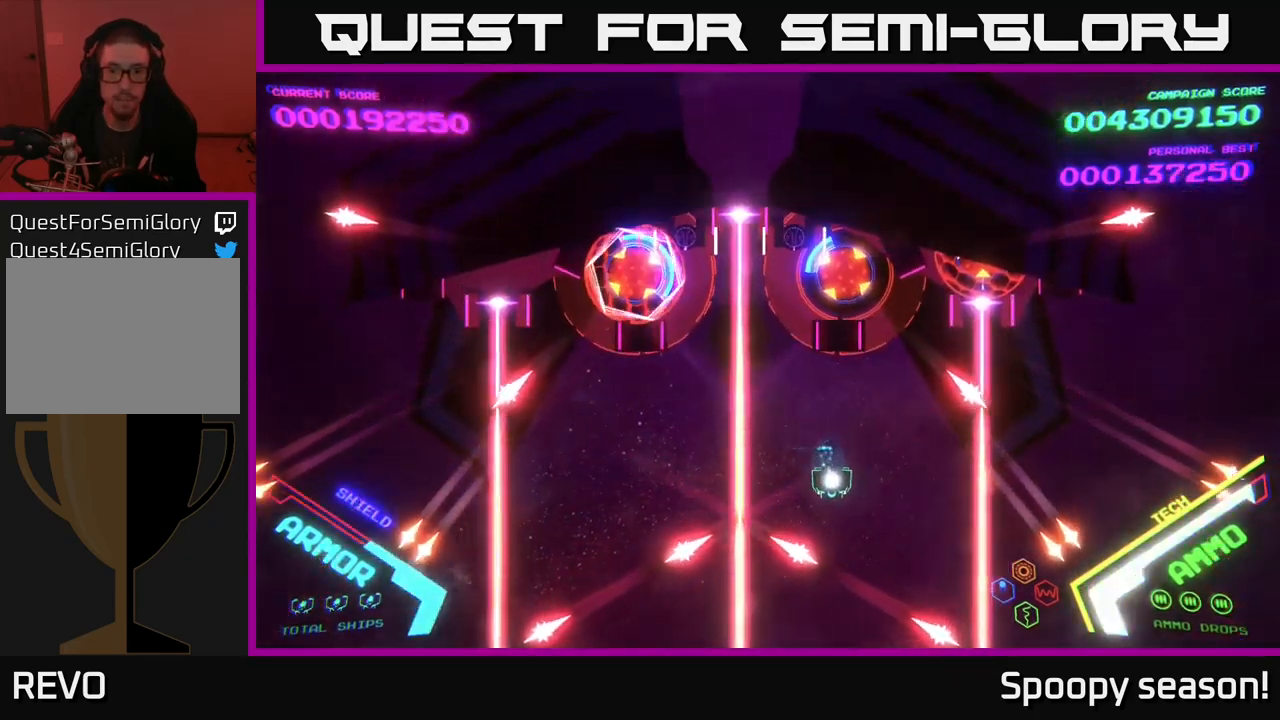
{"buttons": [], "left_stick": "up", "right_stick": "center", "events": [[50, "left_stick", "right"], [117, "left_stick", "up-right"], [350, "left_stick", "up"]]}
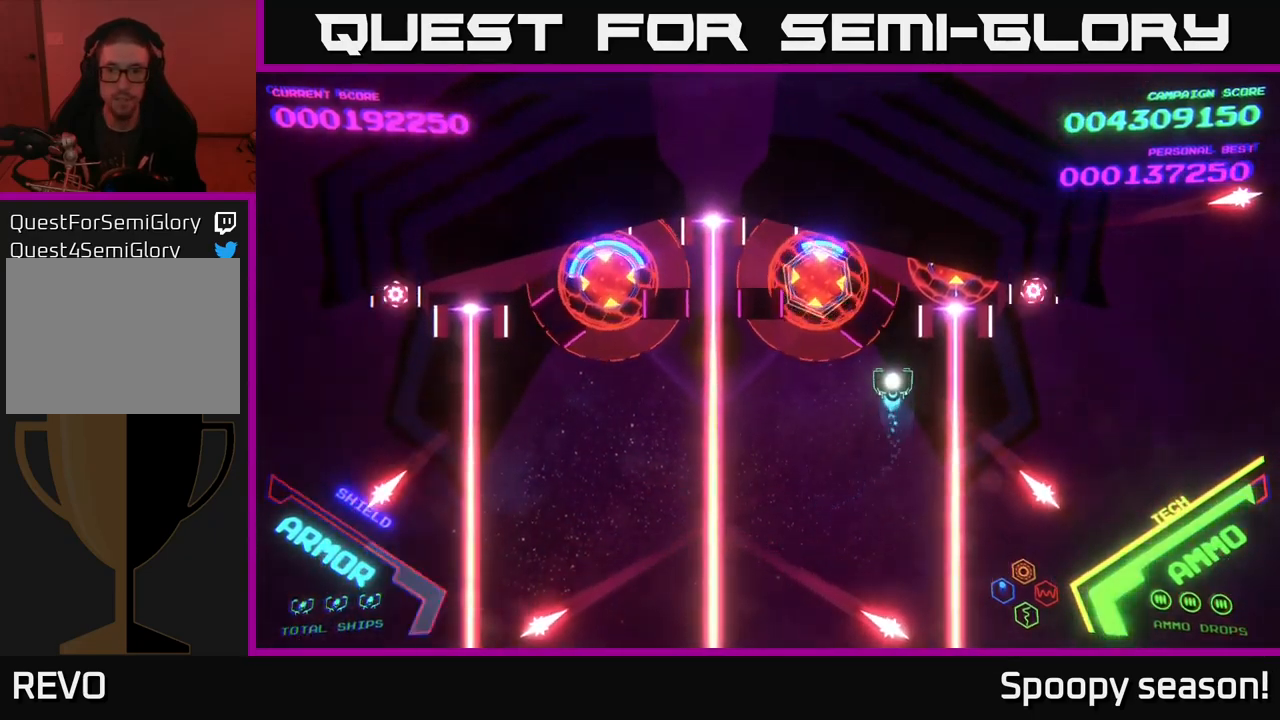
{"buttons": [], "left_stick": "center", "right_stick": "center", "events": [[117, "left_stick", "up-right"], [400, "X", "down"], [417, "left_stick", "down"], [467, "X", "up"], [483, "left_stick", "center"]]}
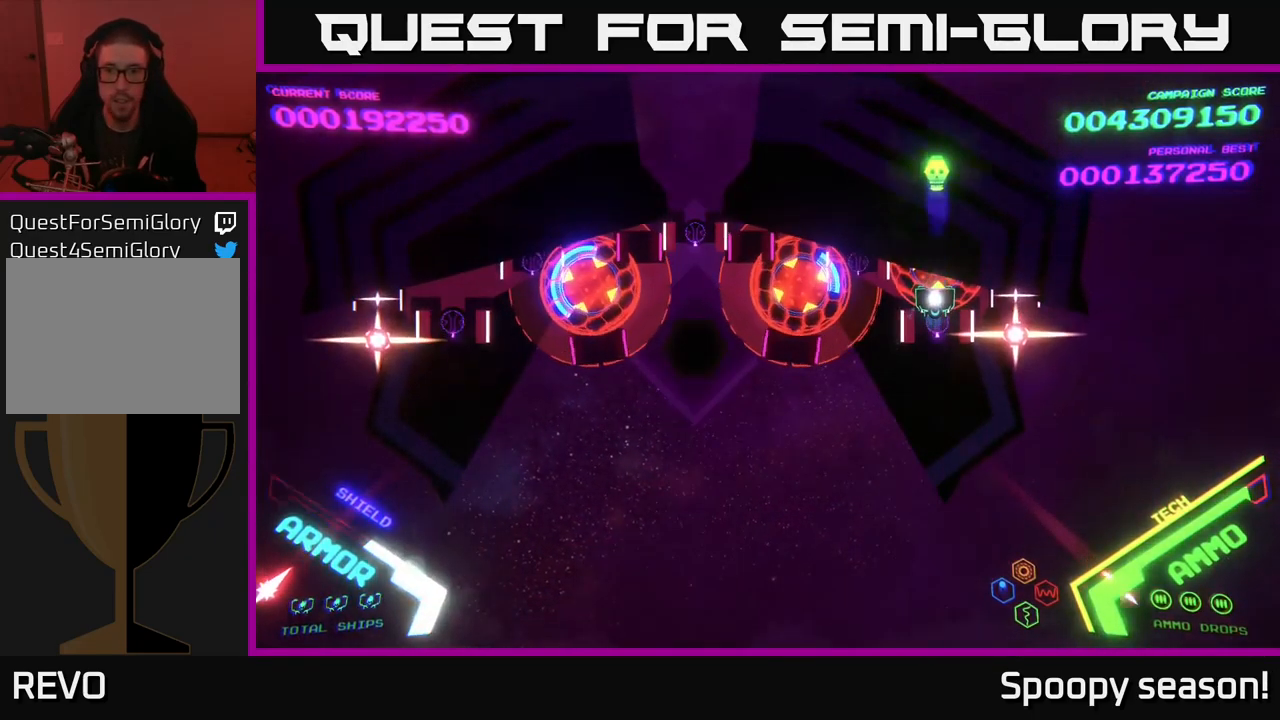
{"buttons": ["X"], "left_stick": "center", "right_stick": "center", "events": [[33, "X", "down"], [117, "X", "up"], [183, "X", "down"], [233, "X", "up"], [267, "left_stick", "down"], [317, "left_stick", "center"], [350, "X", "down"], [417, "X", "up"], [500, "X", "down"]]}
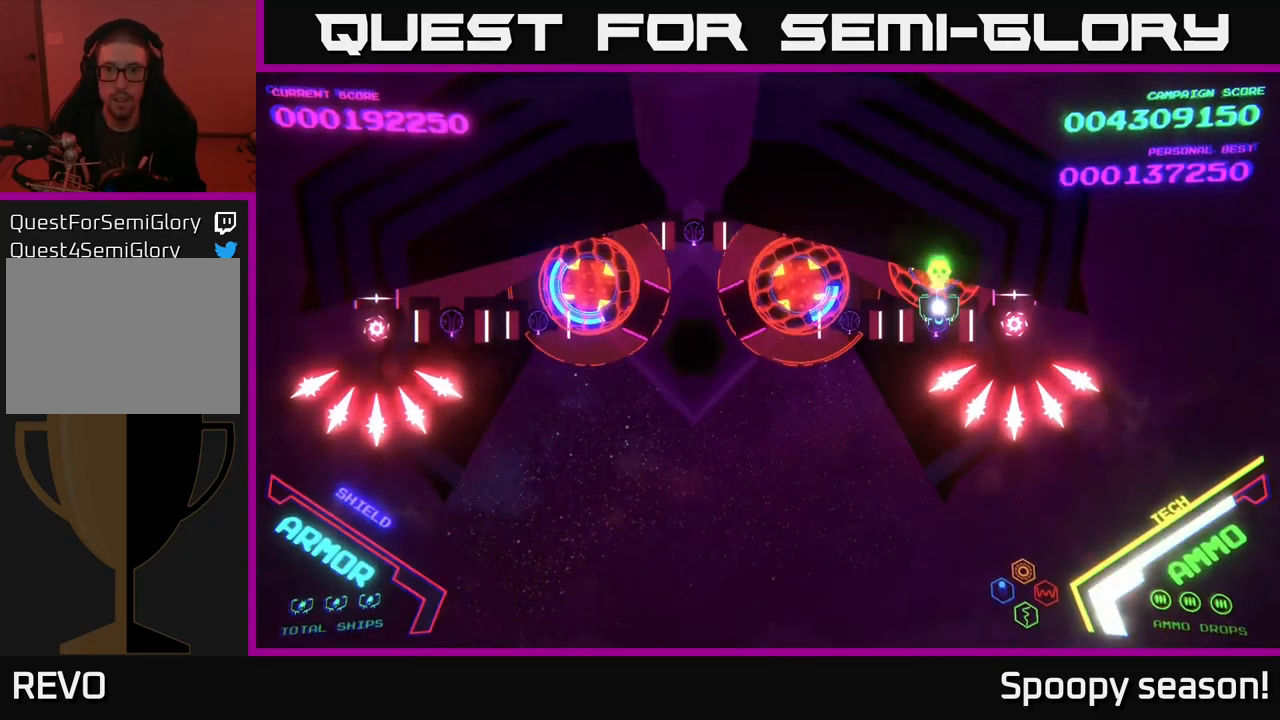
{"buttons": [], "left_stick": "center", "right_stick": "center", "events": [[50, "X", "up"], [117, "X", "down"], [167, "X", "up"], [183, "left_stick", "down"], [250, "X", "down"], [283, "left_stick", "center"], [317, "X", "up"], [400, "X", "down"], [483, "X", "up"]]}
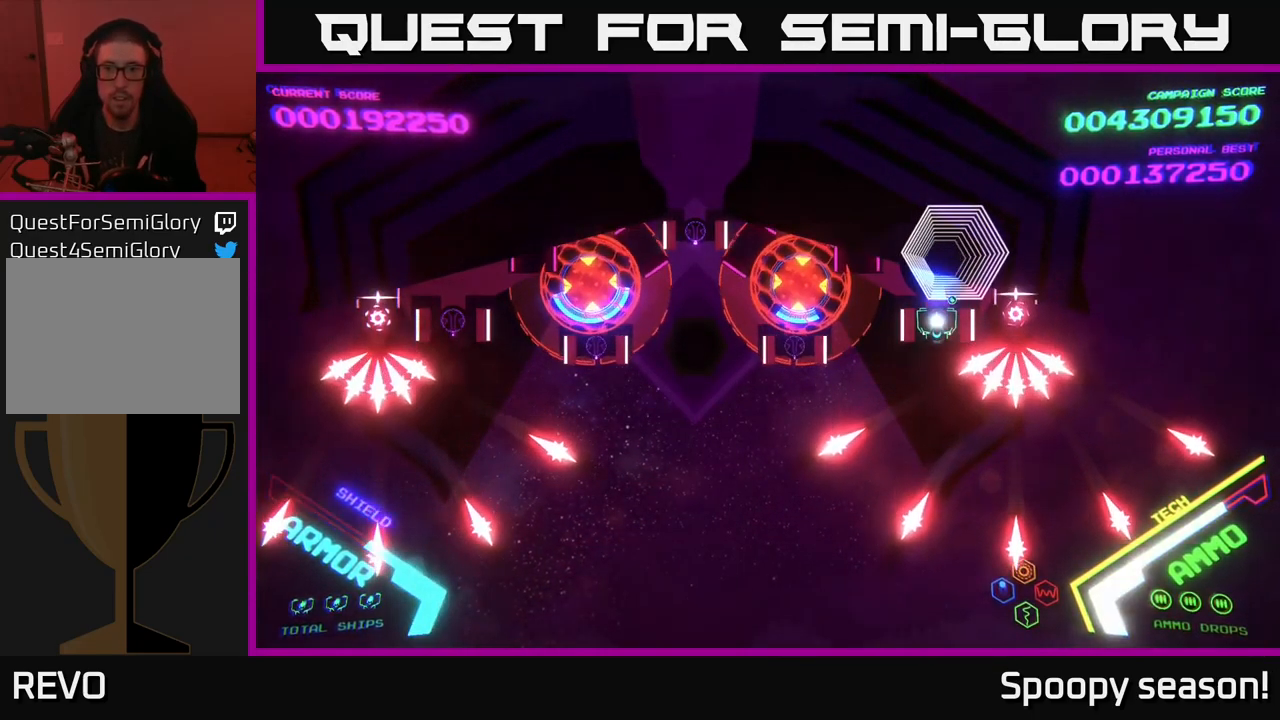
{"buttons": ["X"], "left_stick": "center", "right_stick": "center", "events": [[33, "X", "down"], [100, "X", "up"], [183, "X", "down"], [217, "X", "up"], [300, "X", "down"], [367, "X", "up"], [400, "X", "down"], [433, "X", "up"], [500, "X", "down"]]}
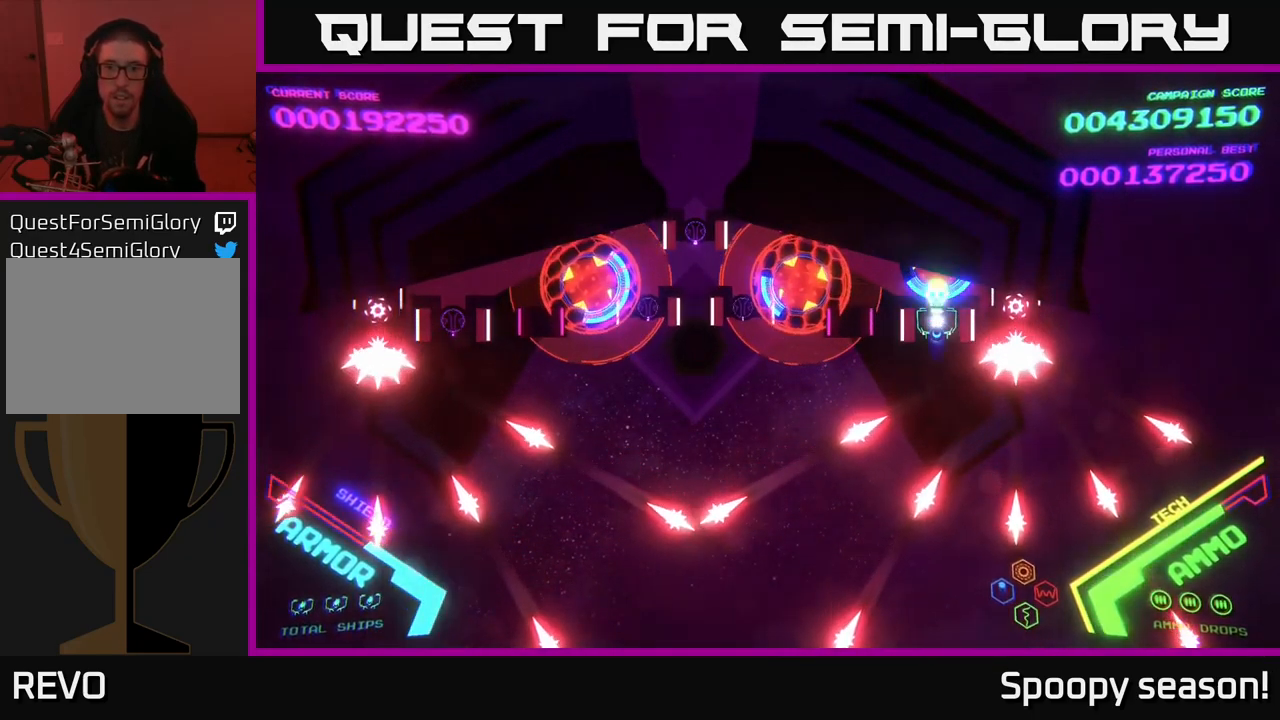
{"buttons": [], "left_stick": "center", "right_stick": "center", "events": [[33, "X", "up"], [117, "X", "down"], [150, "X", "up"], [233, "X", "down"], [267, "X", "up"], [333, "X", "down"], [383, "X", "up"], [417, "X", "down"], [483, "X", "up"]]}
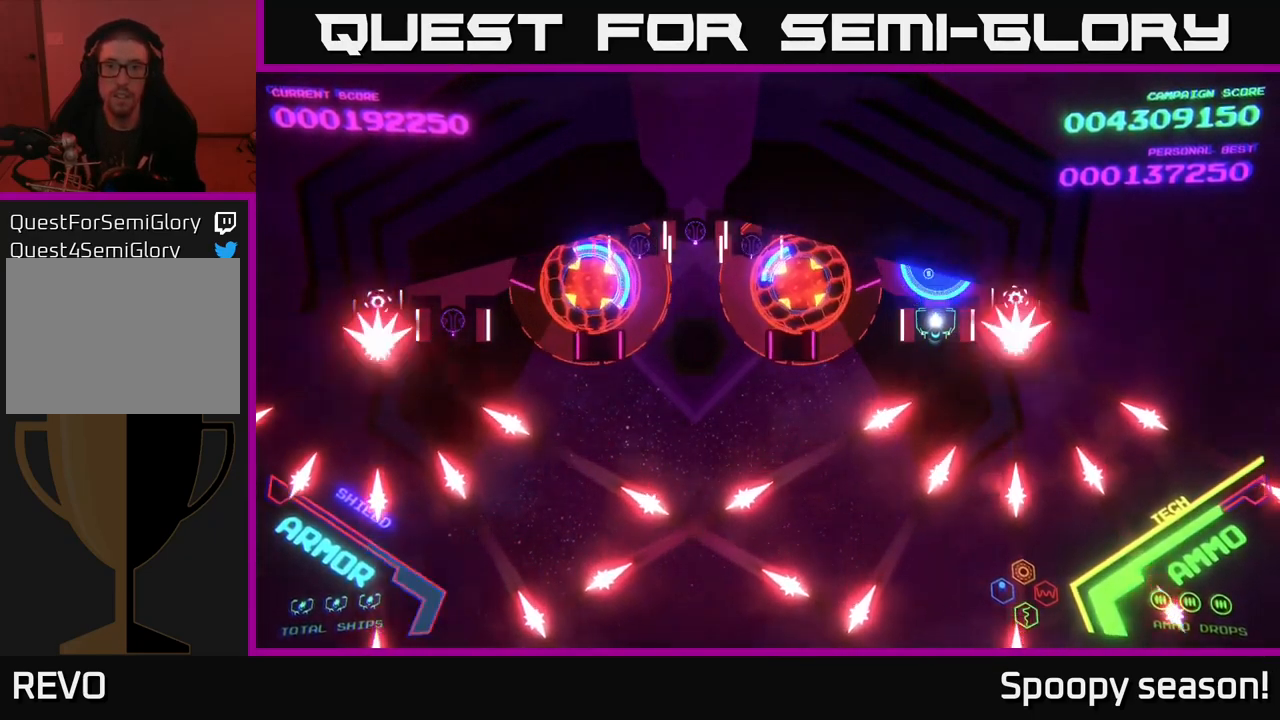
{"buttons": [], "left_stick": "center", "right_stick": "center", "events": [[50, "X", "down"], [117, "X", "up"], [167, "X", "down"], [217, "X", "up"], [267, "X", "down"], [317, "X", "up"], [384, "X", "down"], [417, "X", "up"]]}